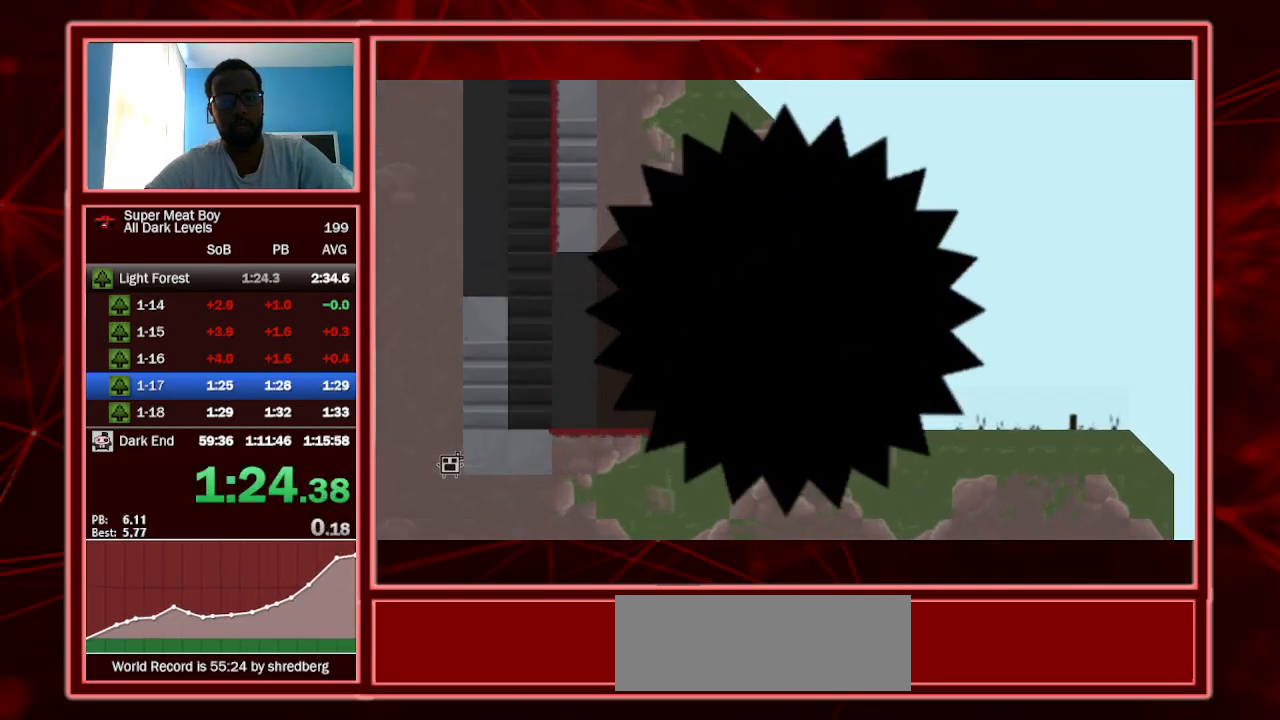
Gameplay with keyboard; each line is a JSON object with the keys held at the frame after it. "events" lists presses ("down") and releases ("up") of "a", "escape", "left", "p", "right", "s", "shift" and "space" between this image and that frame as [ms after this image, input, new state], when the widget could be followed in between. No other keys are recorded. Mouse input is not recorded.
{"keys": ["right", "shift"], "events": []}
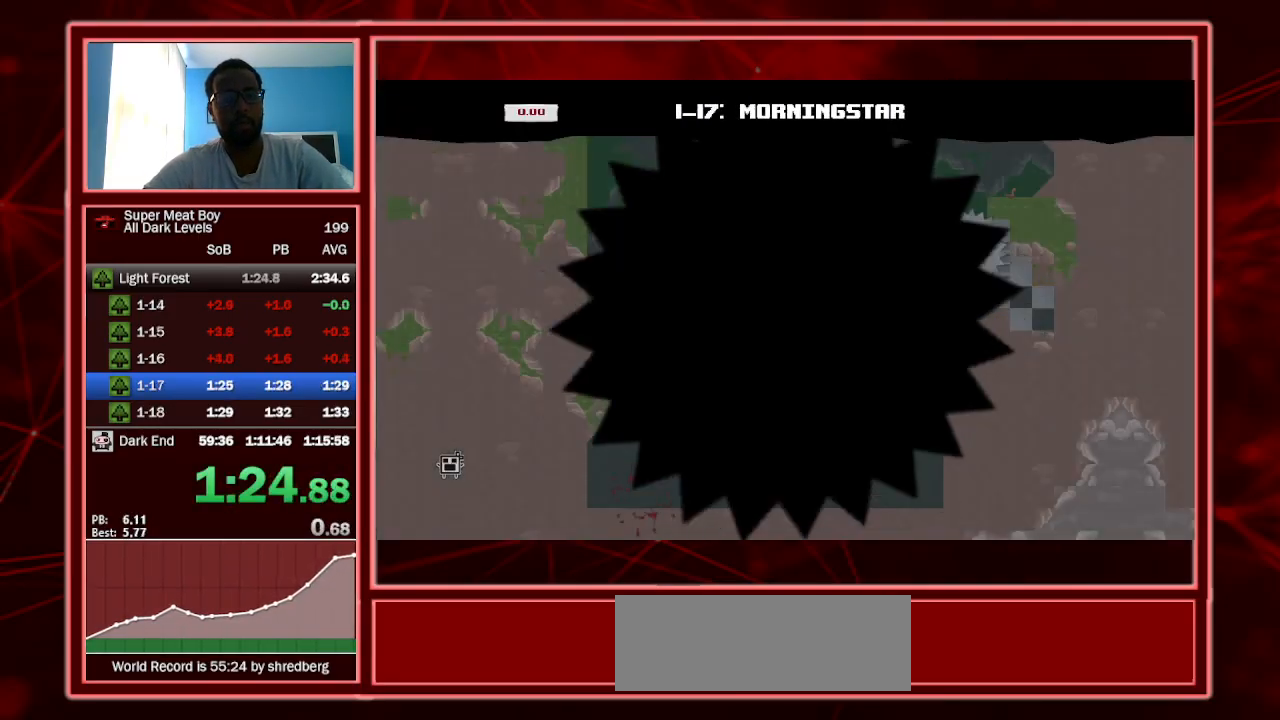
{"keys": ["right", "shift"], "events": []}
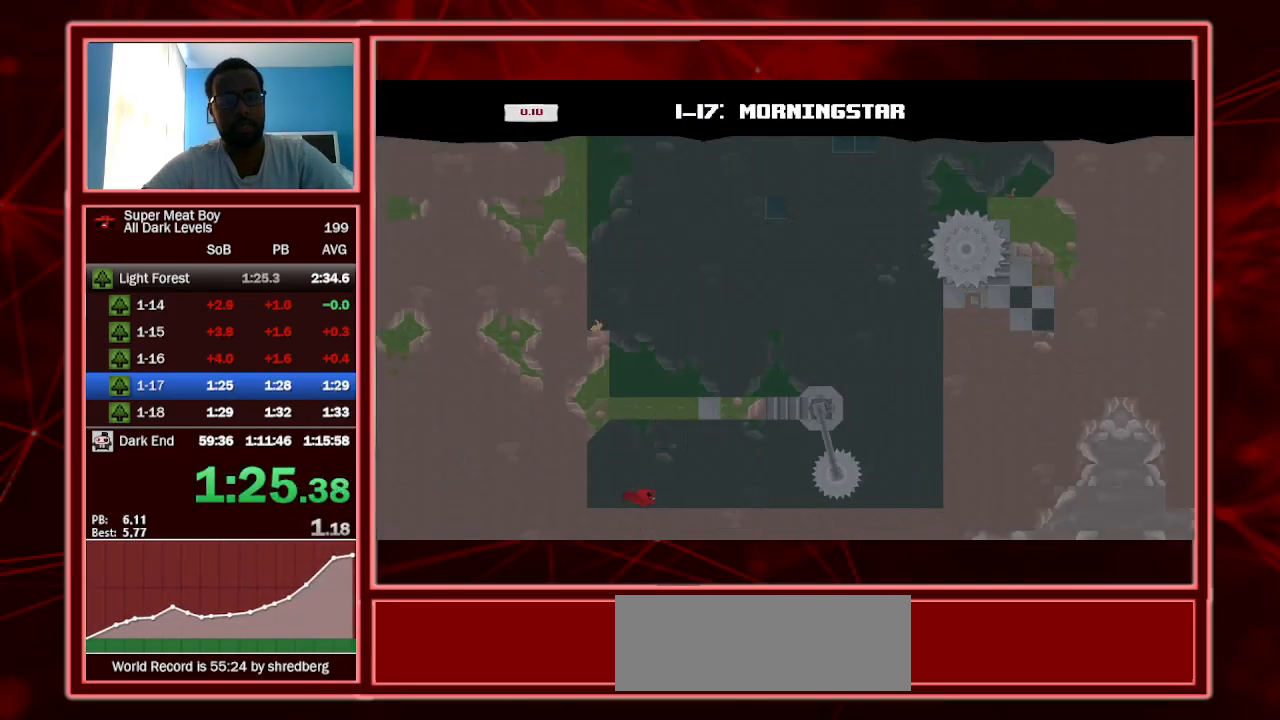
{"keys": ["right", "shift"], "events": []}
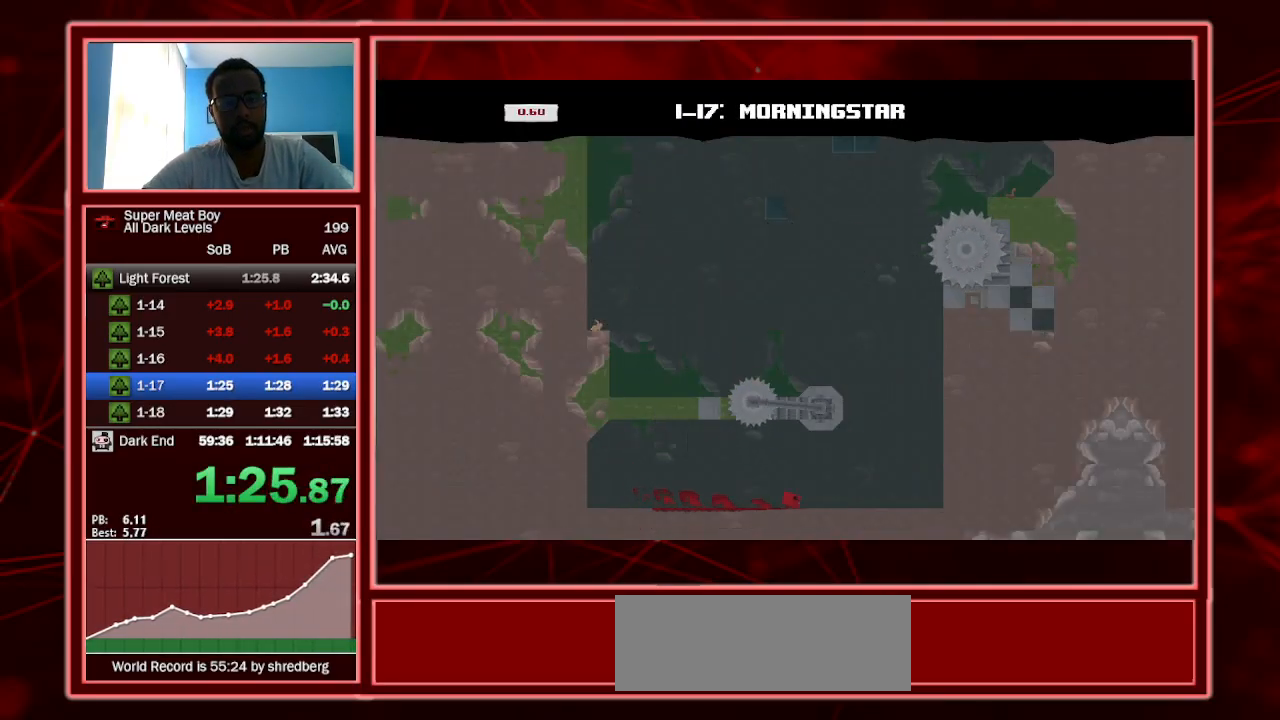
{"keys": ["right", "shift", "space"], "events": [[467, "space", "down"]]}
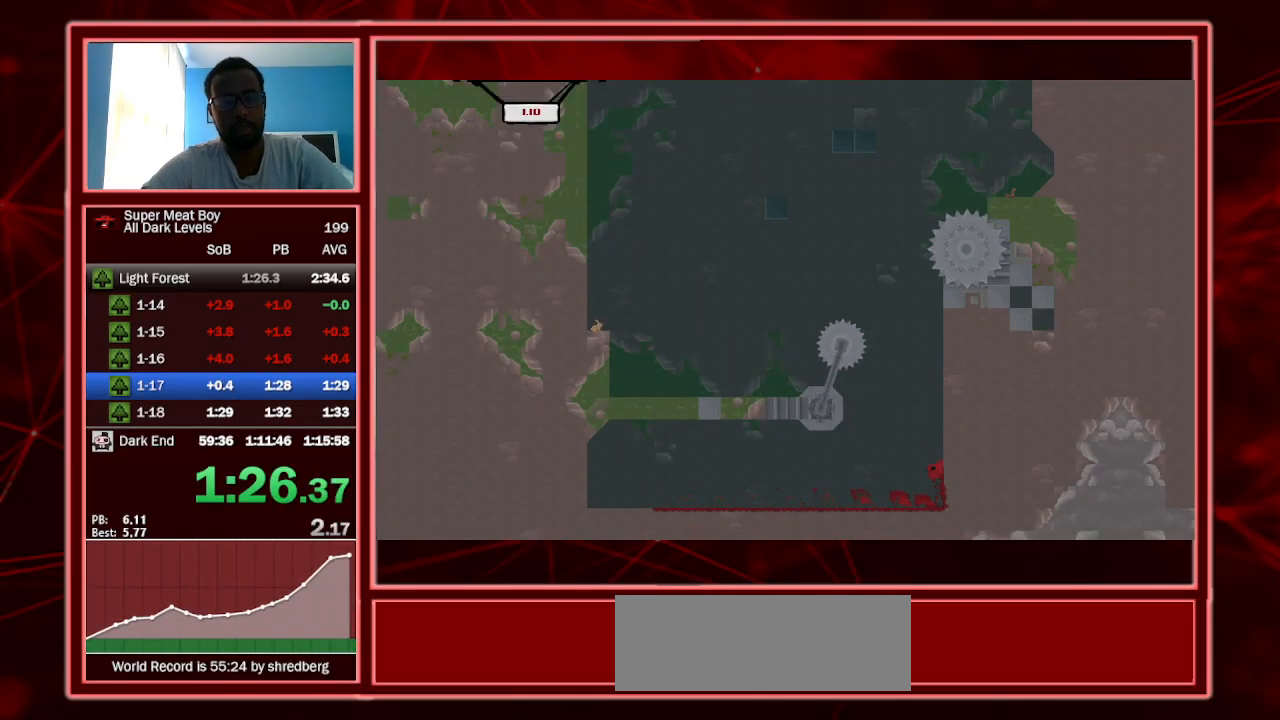
{"keys": ["right", "shift", "space"], "events": [[367, "space", "up"], [433, "space", "down"]]}
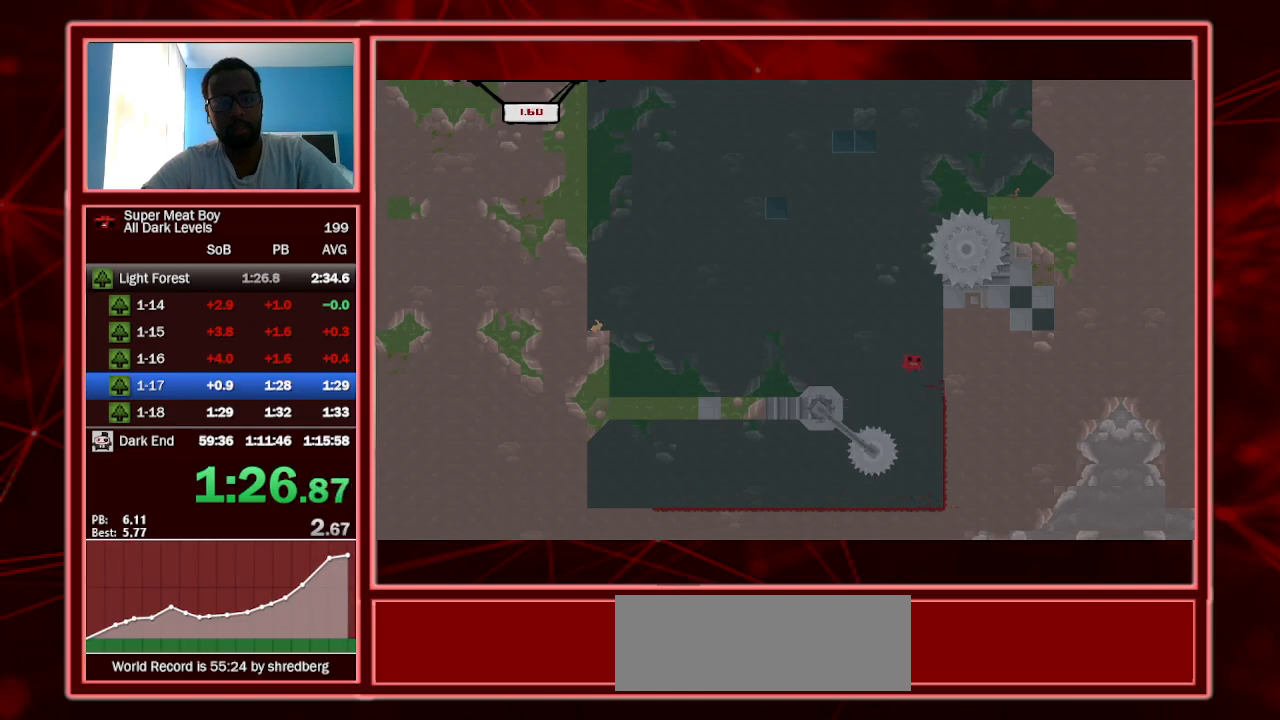
{"keys": ["right", "shift", "space"], "events": [[367, "space", "up"], [400, "space", "down"]]}
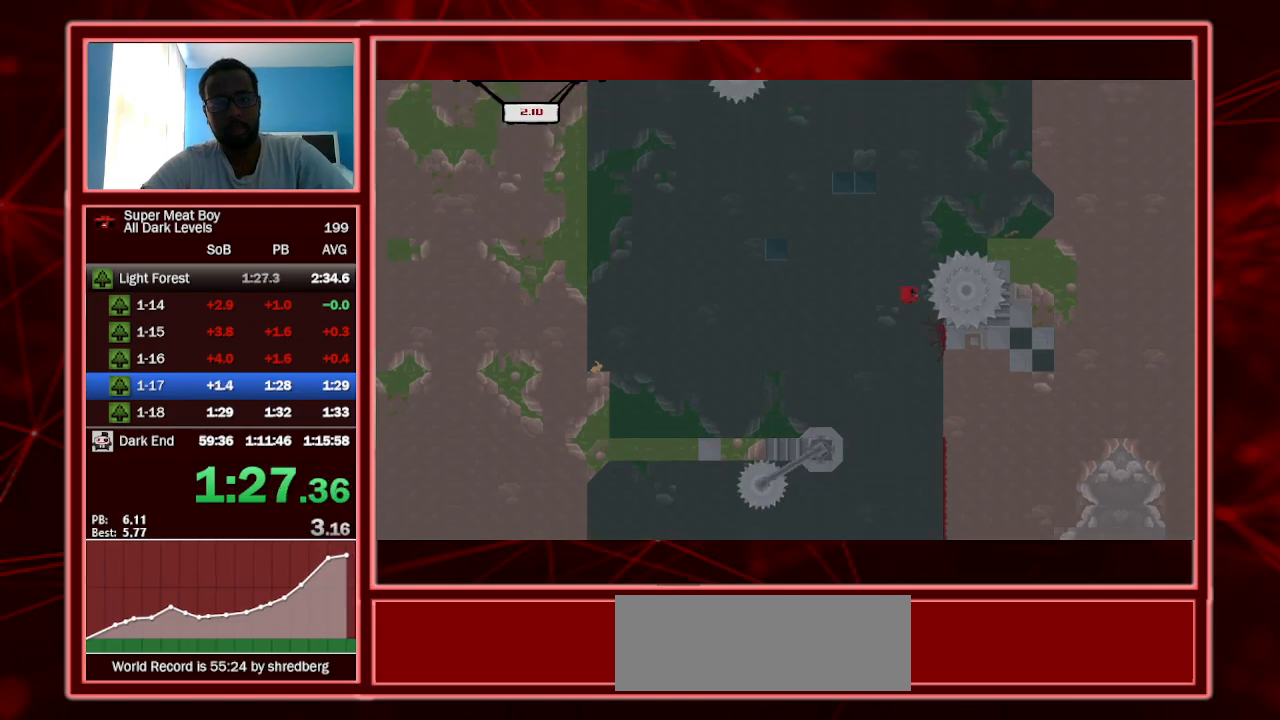
{"keys": ["right", "shift"], "events": [[467, "space", "up"]]}
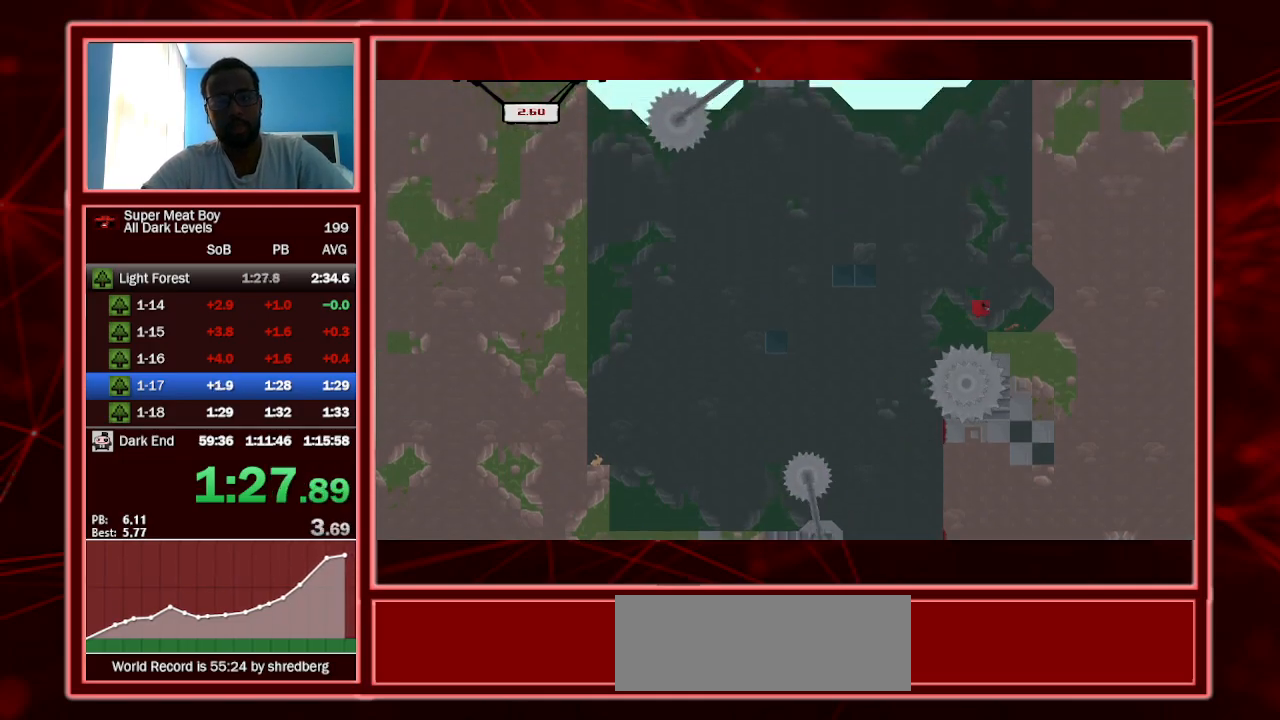
{"keys": ["right", "shift", "space"], "events": [[33, "left", "down"], [33, "right", "up"], [300, "left", "up"], [333, "space", "down"], [400, "right", "down"]]}
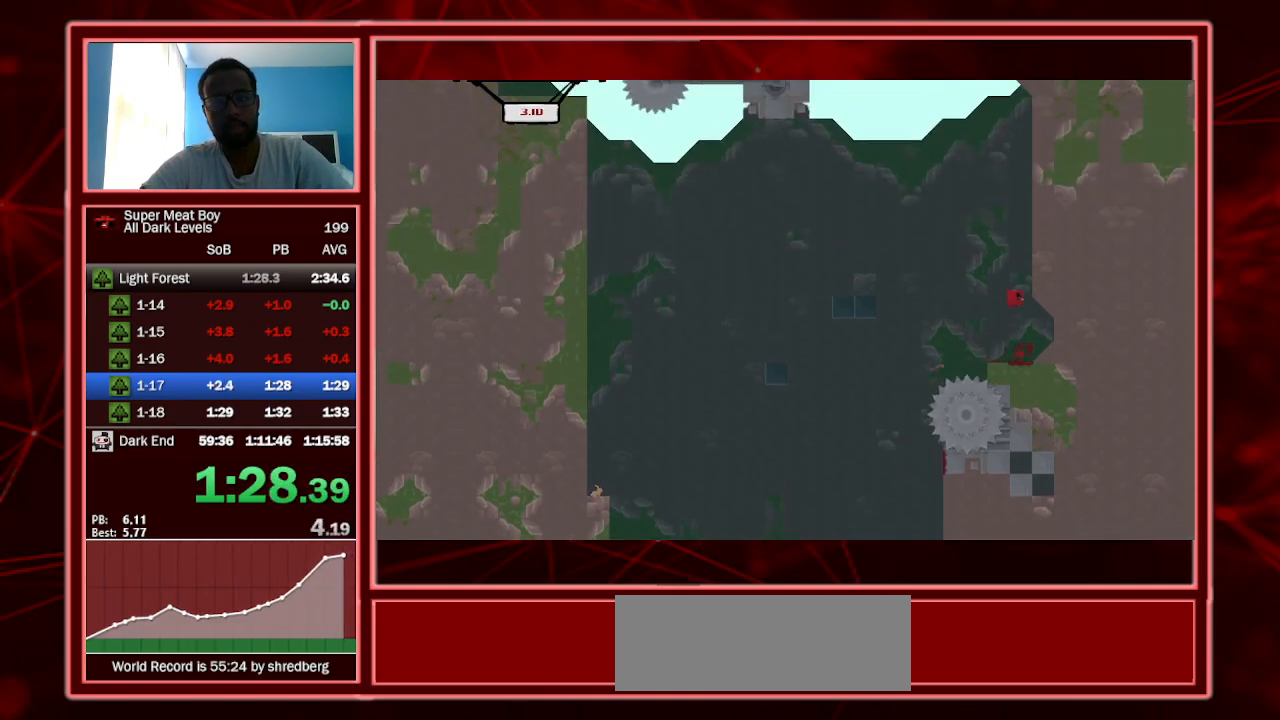
{"keys": ["right", "shift", "space"], "events": [[167, "space", "up"], [200, "space", "down"]]}
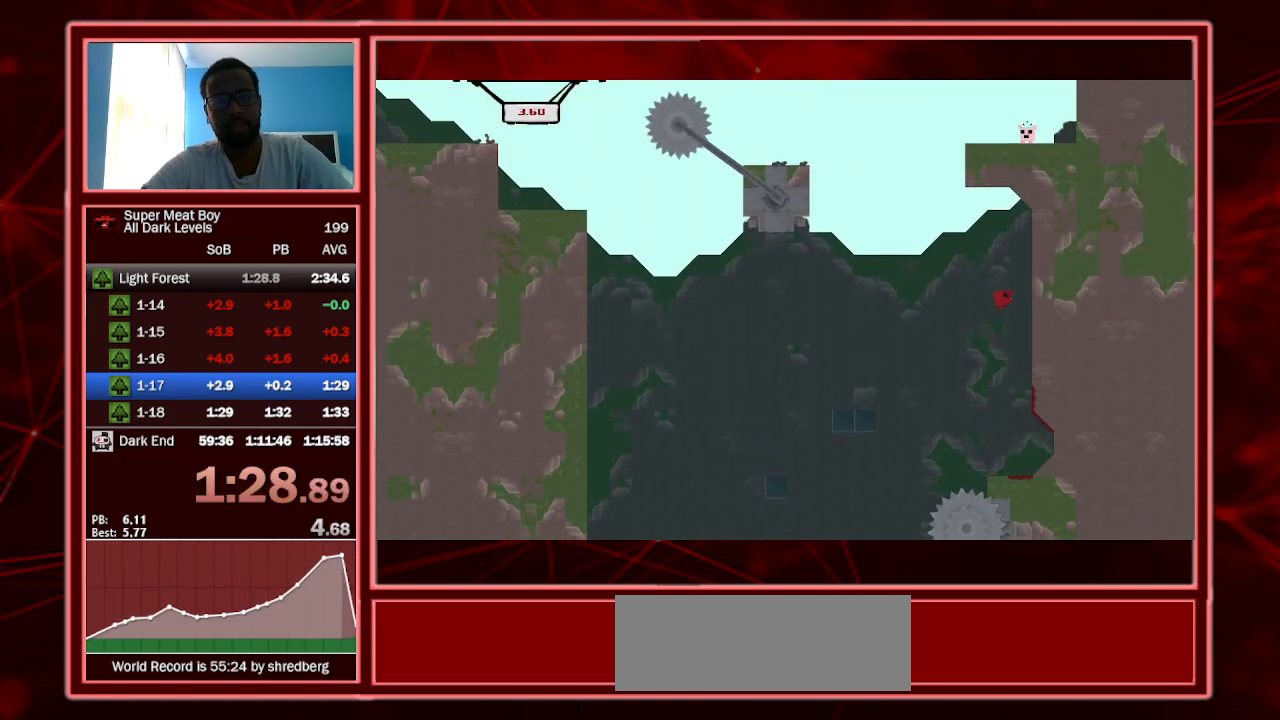
{"keys": ["left", "shift", "space"], "events": [[133, "space", "up"], [167, "left", "down"], [167, "right", "up"], [167, "space", "down"]]}
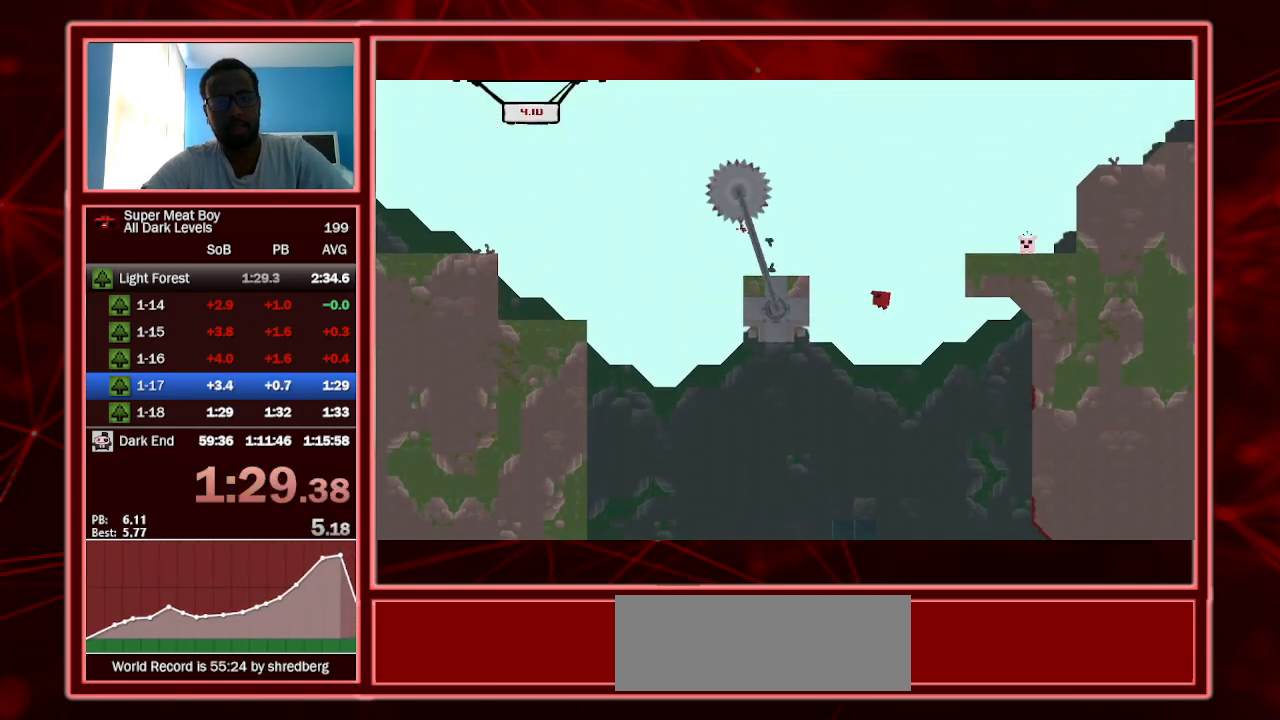
{"keys": ["right", "shift"], "events": [[67, "space", "up"], [200, "left", "up"], [200, "right", "down"], [233, "space", "down"], [500, "space", "up"]]}
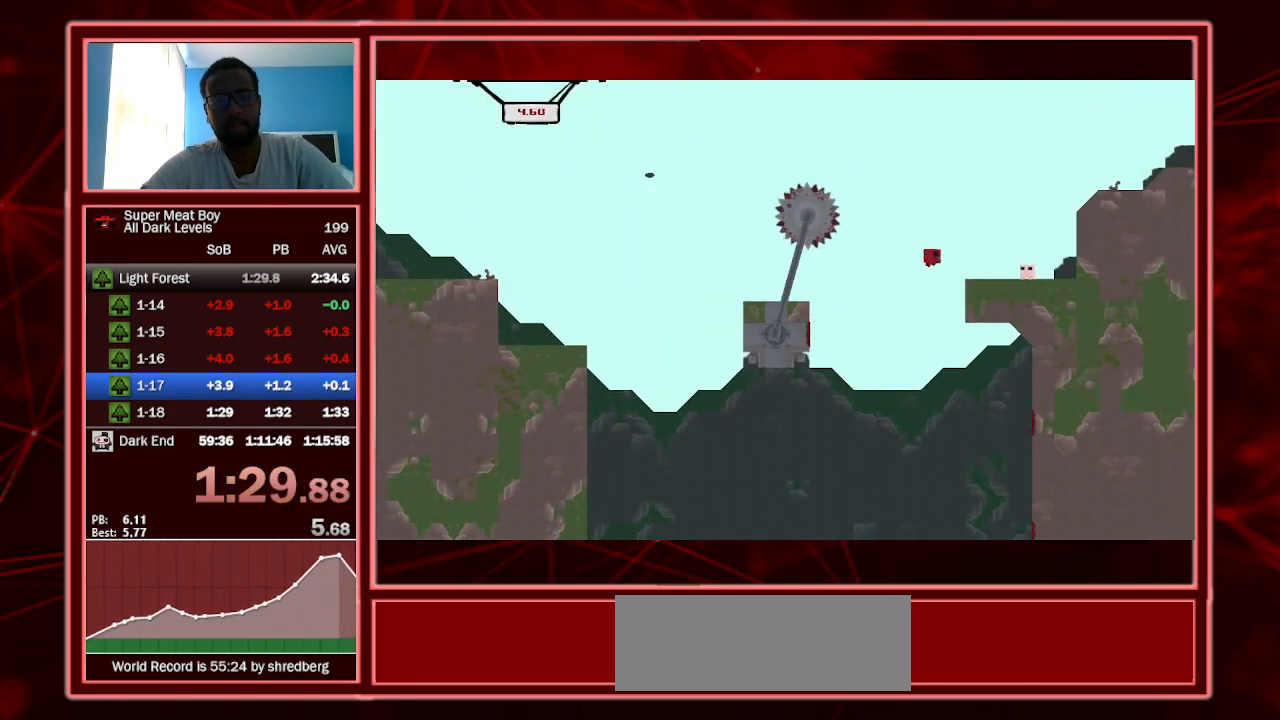
{"keys": ["right", "shift"], "events": [[267, "a", "down"], [400, "a", "up"]]}
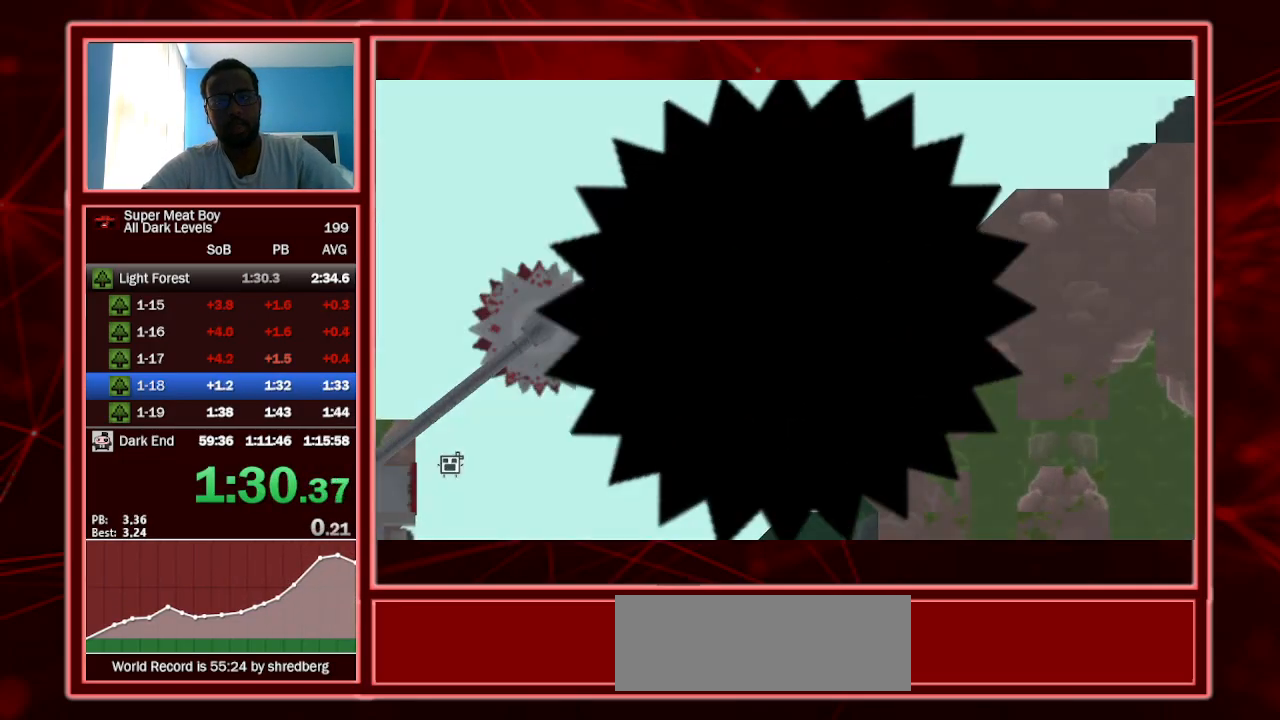
{"keys": ["right", "shift"], "events": []}
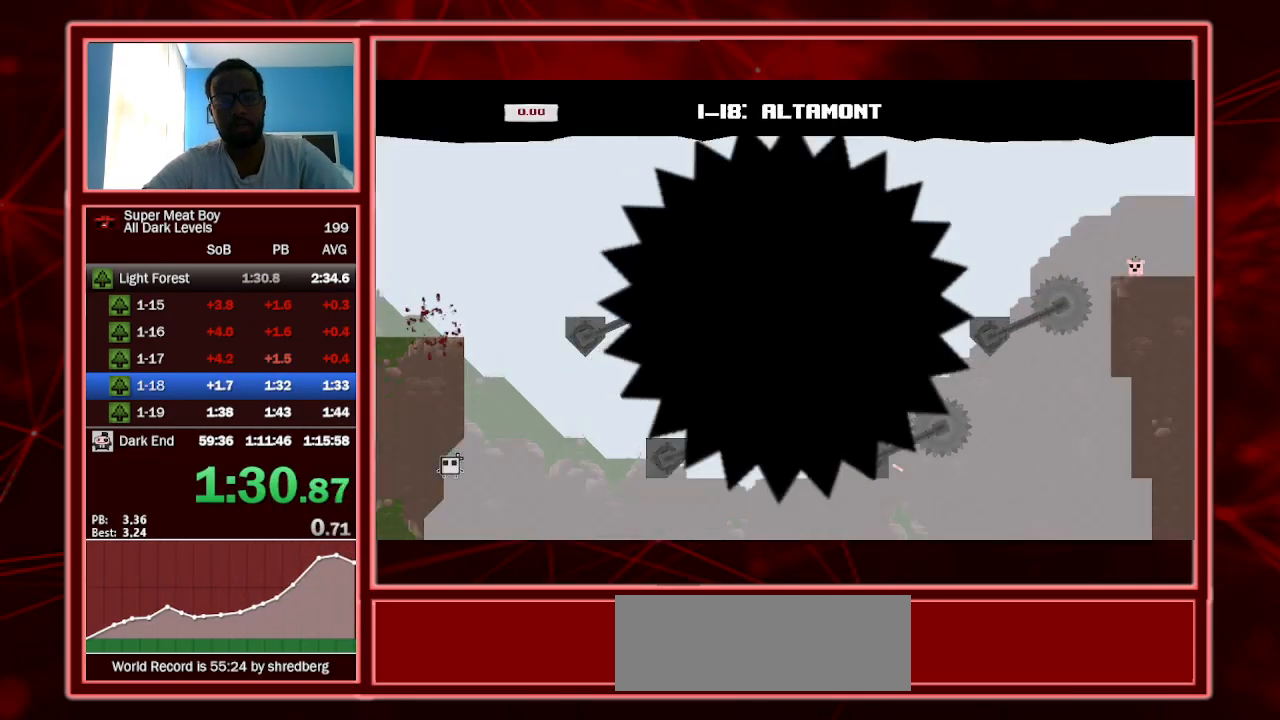
{"keys": ["right", "shift"], "events": []}
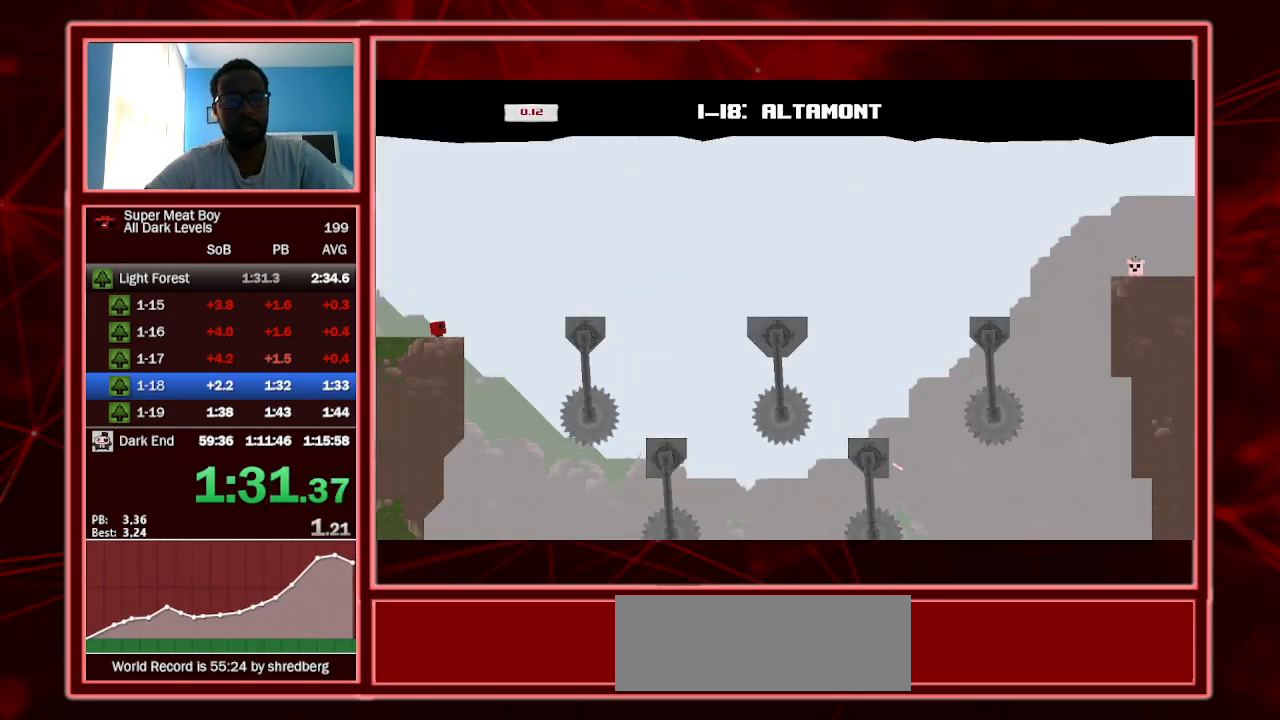
{"keys": ["right", "shift", "space"], "events": [[200, "space", "down"]]}
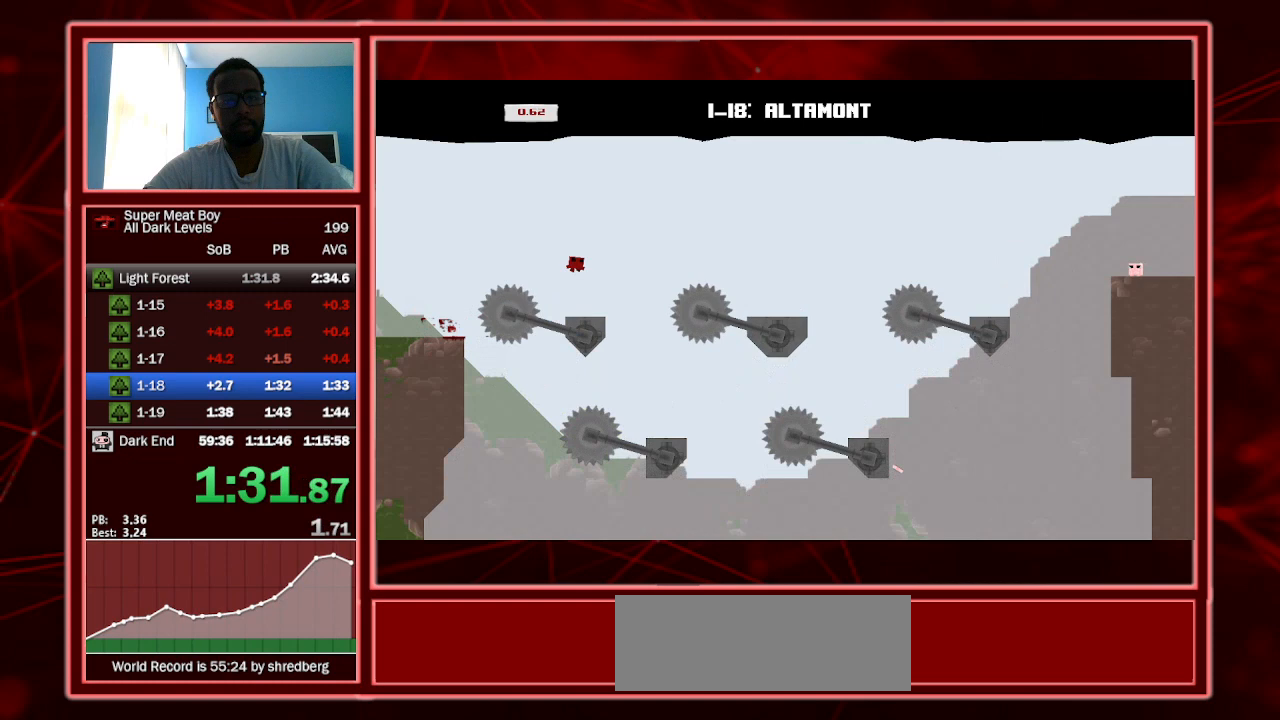
{"keys": ["right", "shift"], "events": [[267, "space", "up"], [333, "left", "down"], [333, "right", "up"], [500, "left", "up"], [500, "right", "down"]]}
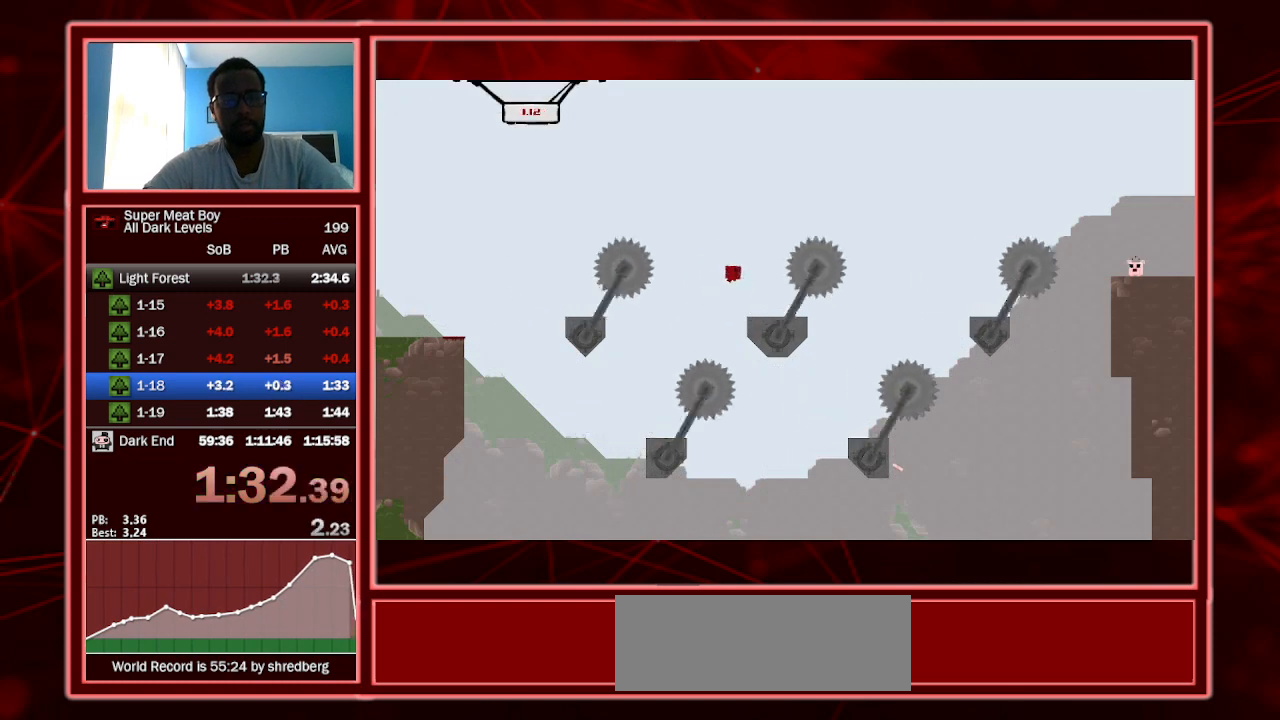
{"keys": ["right", "shift", "space"], "events": [[333, "space", "down"]]}
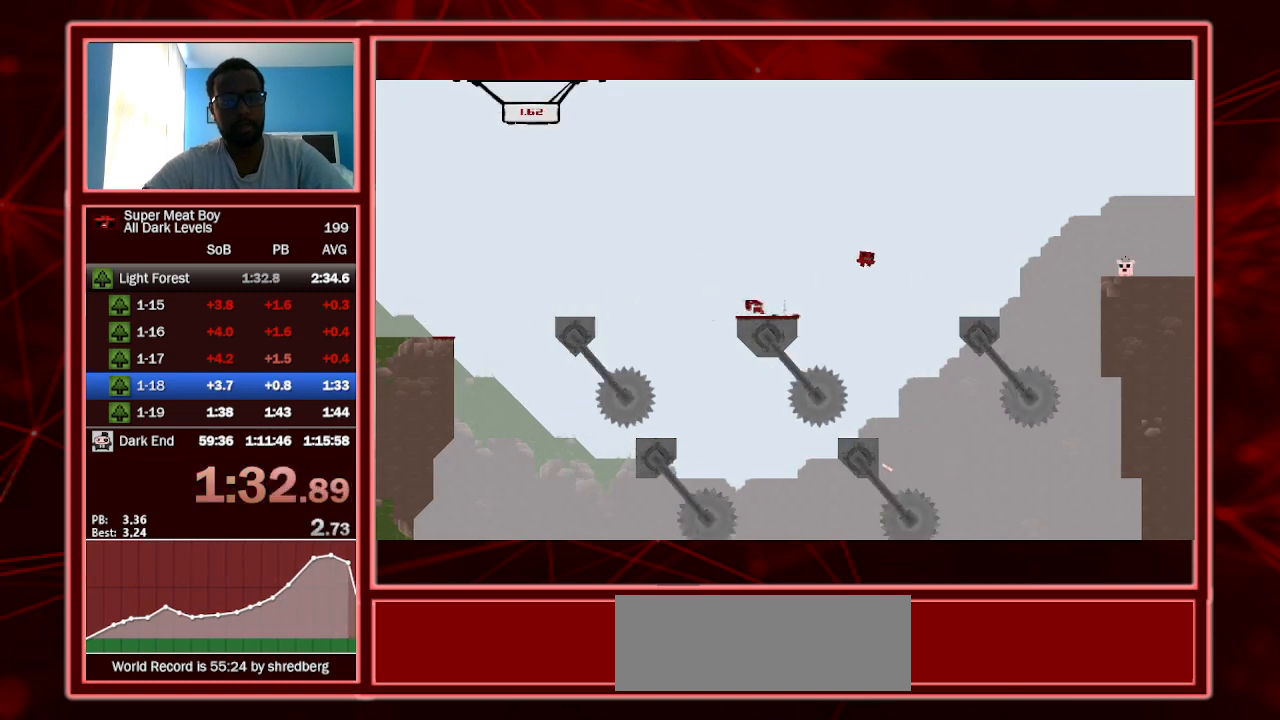
{"keys": ["right", "shift"], "events": [[400, "space", "up"]]}
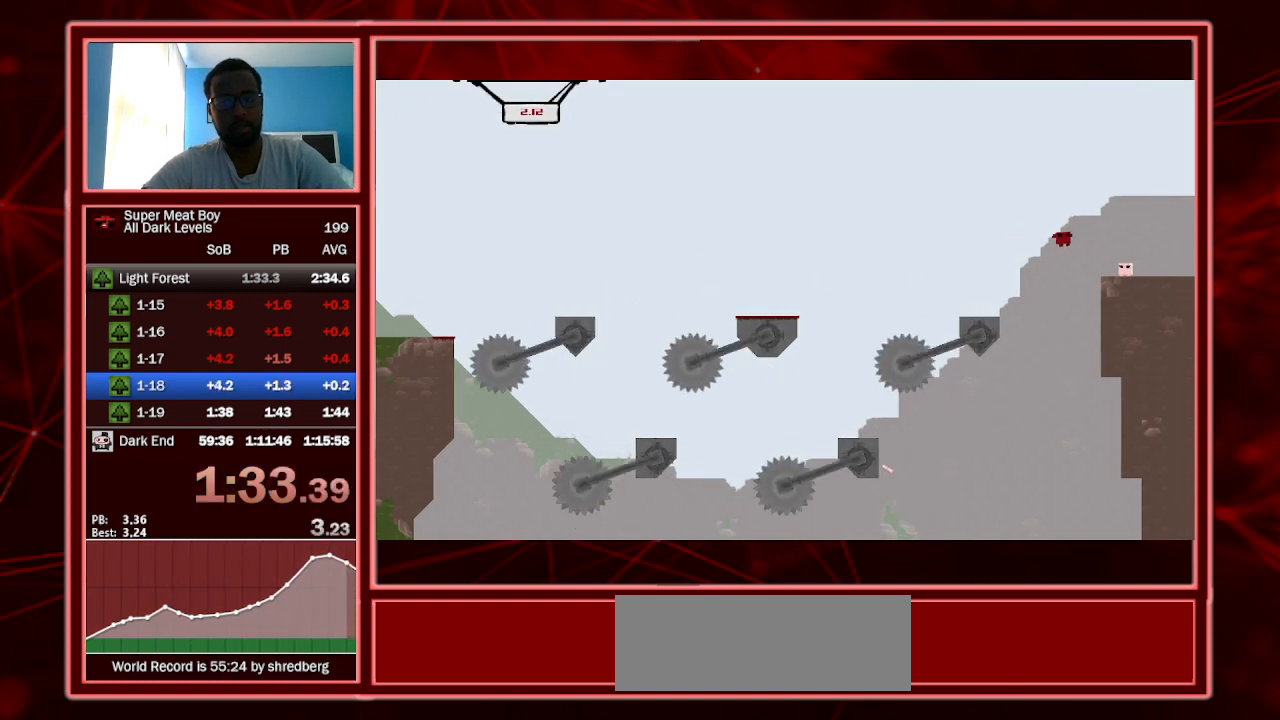
{"keys": ["right", "shift"], "events": [[233, "a", "down"], [367, "a", "up"]]}
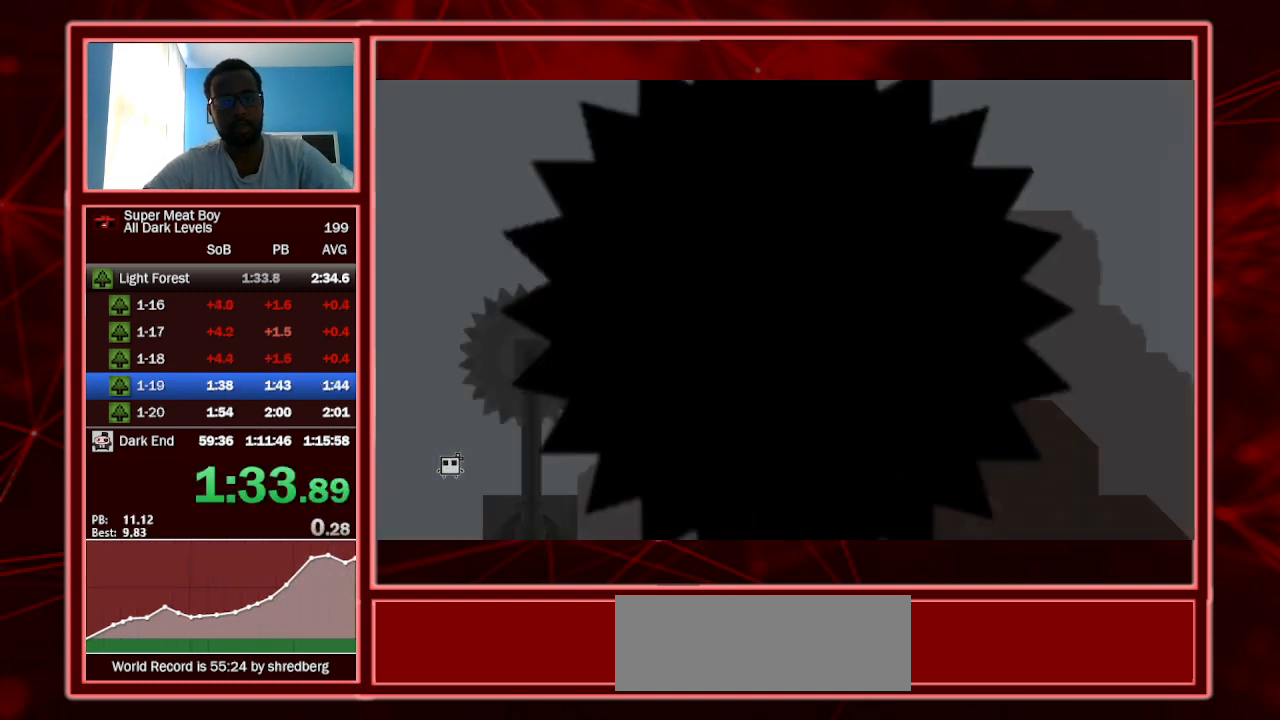
{"keys": ["right", "shift"], "events": []}
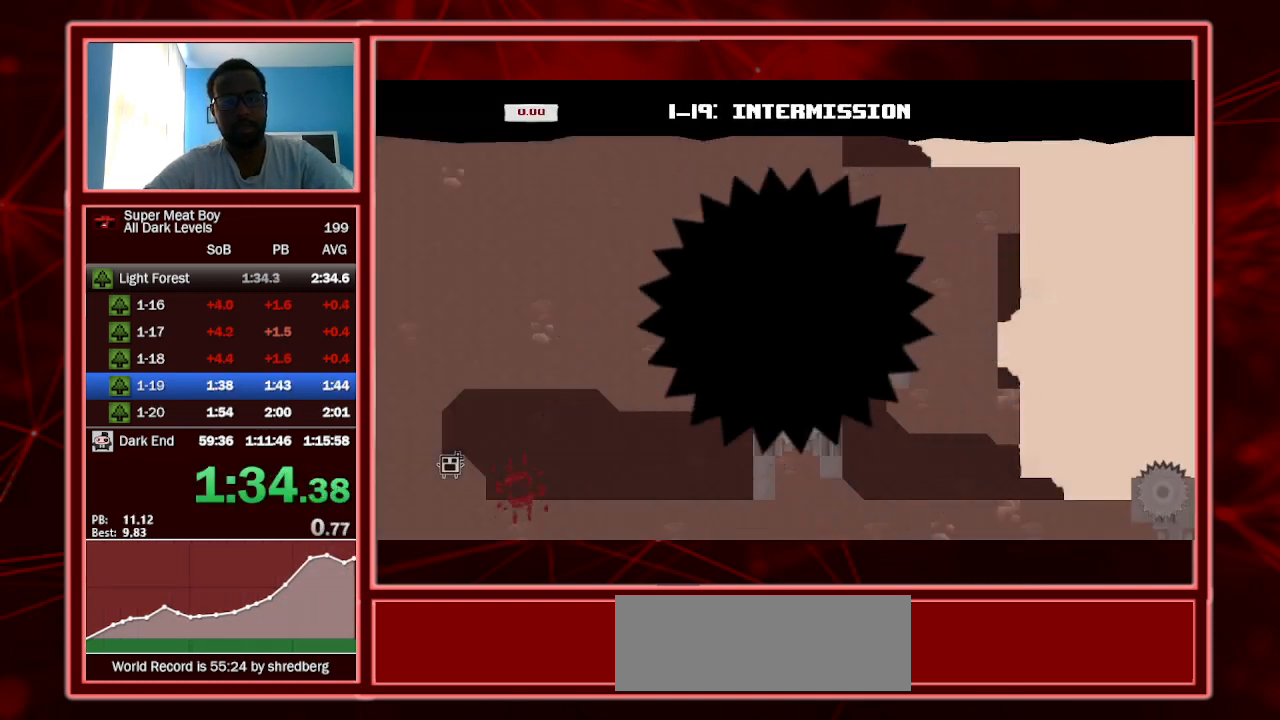
{"keys": ["right", "shift"], "events": []}
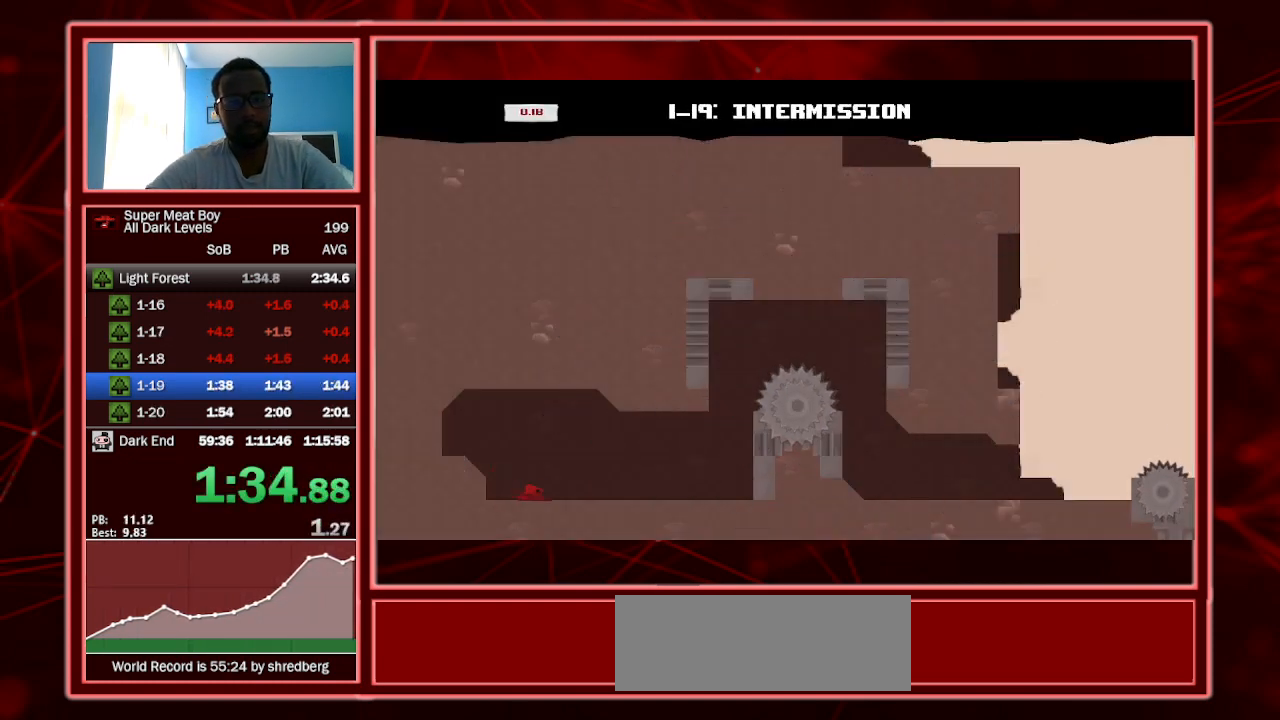
{"keys": ["right", "shift", "space"], "events": [[467, "space", "down"]]}
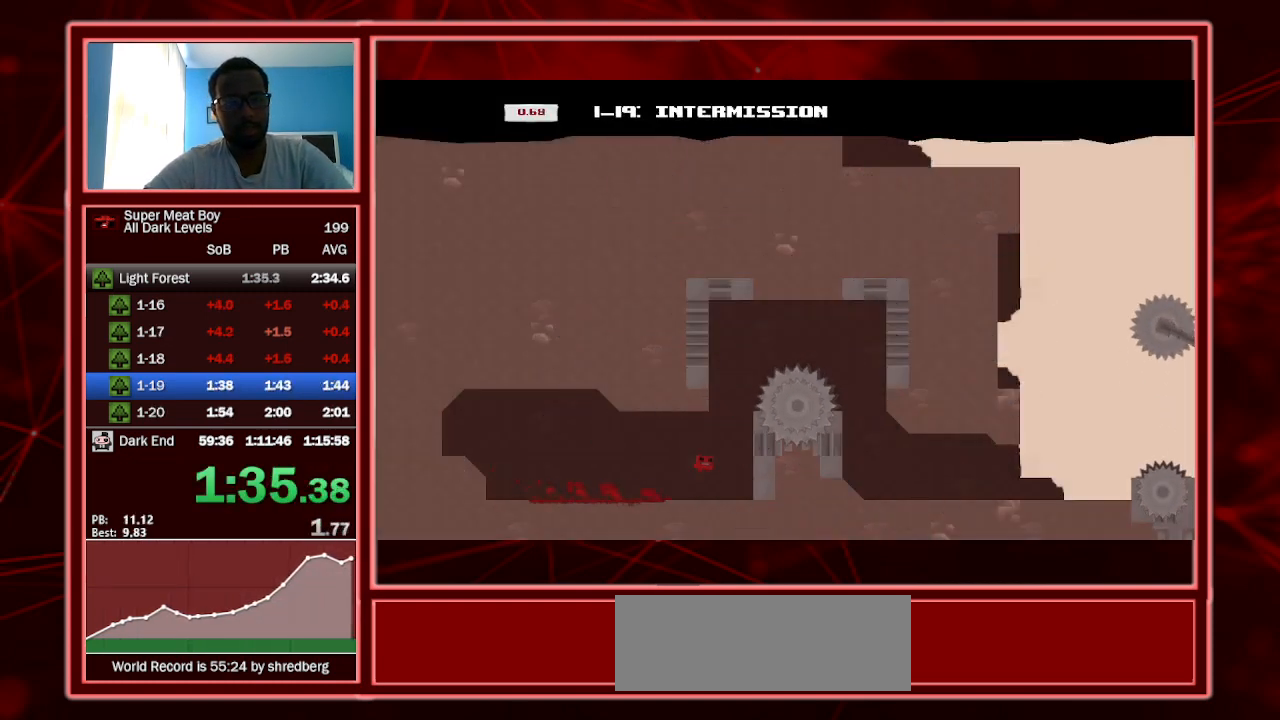
{"keys": ["right", "shift", "space"], "events": [[133, "space", "up"], [200, "left", "down"], [200, "right", "up"], [233, "space", "down"], [400, "left", "up"], [400, "right", "down"], [400, "space", "up"], [433, "space", "down"]]}
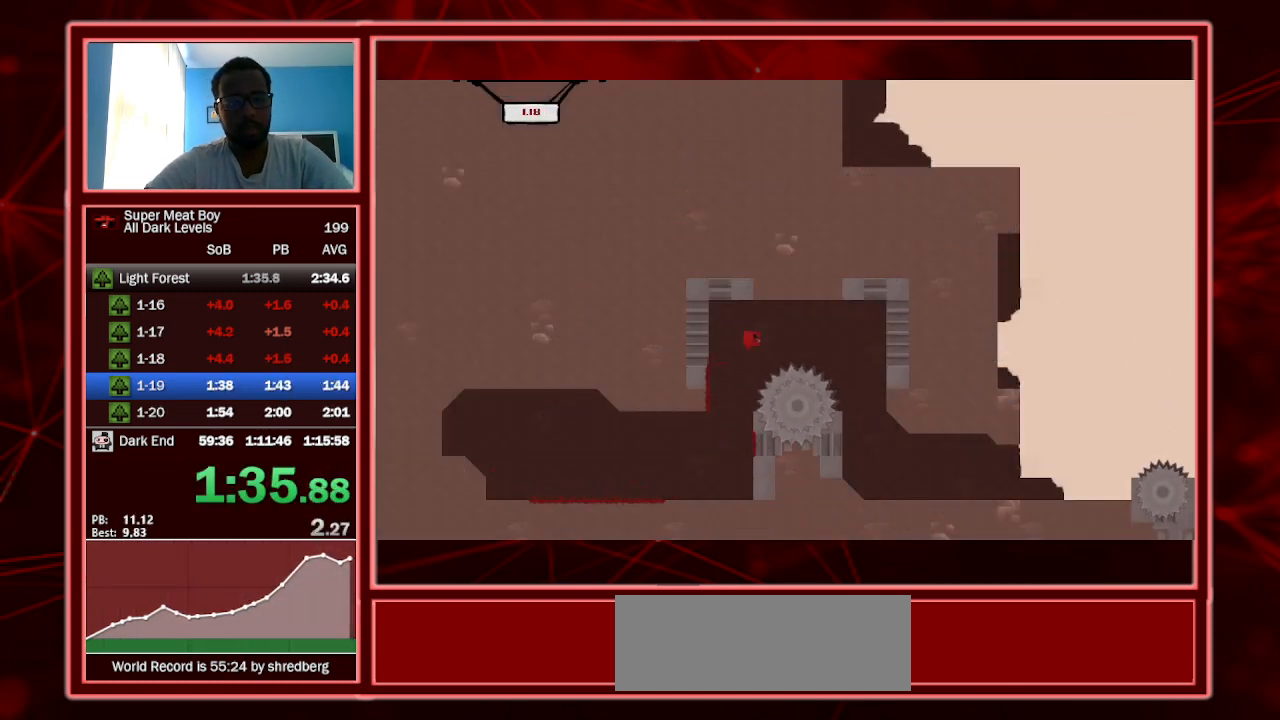
{"keys": ["right", "shift"], "events": [[67, "space", "up"]]}
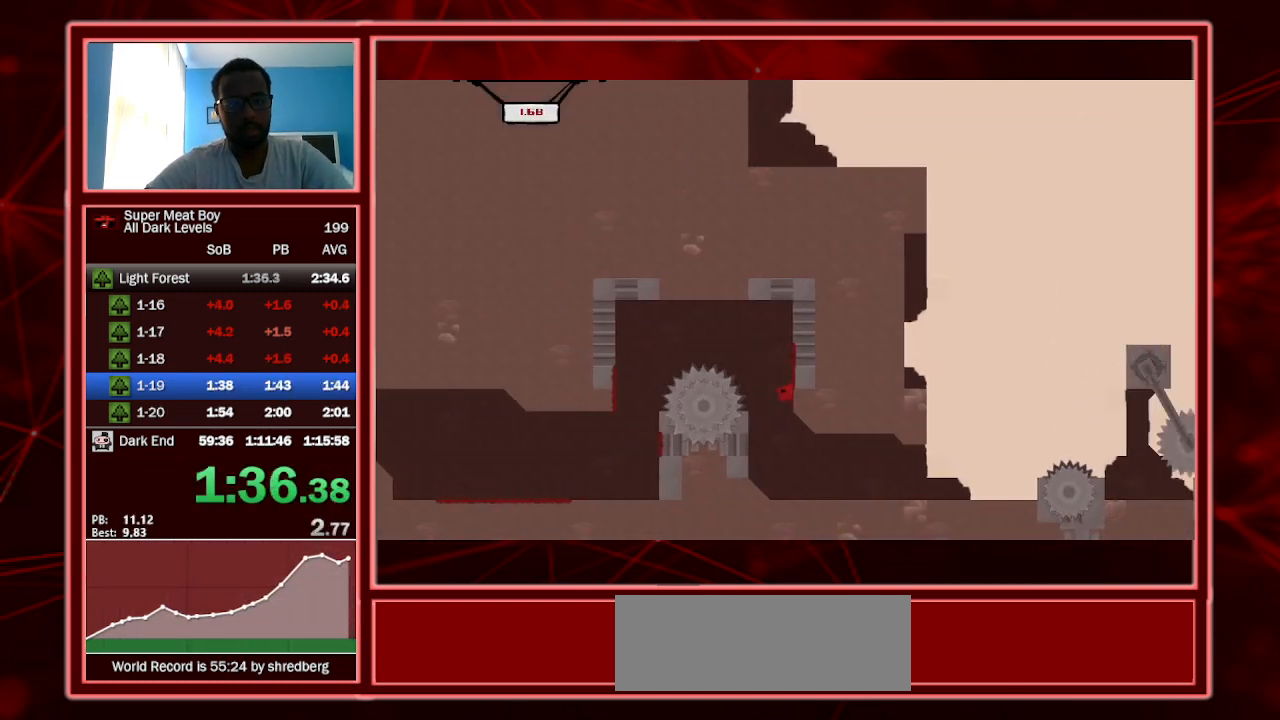
{"keys": ["right", "shift"], "events": []}
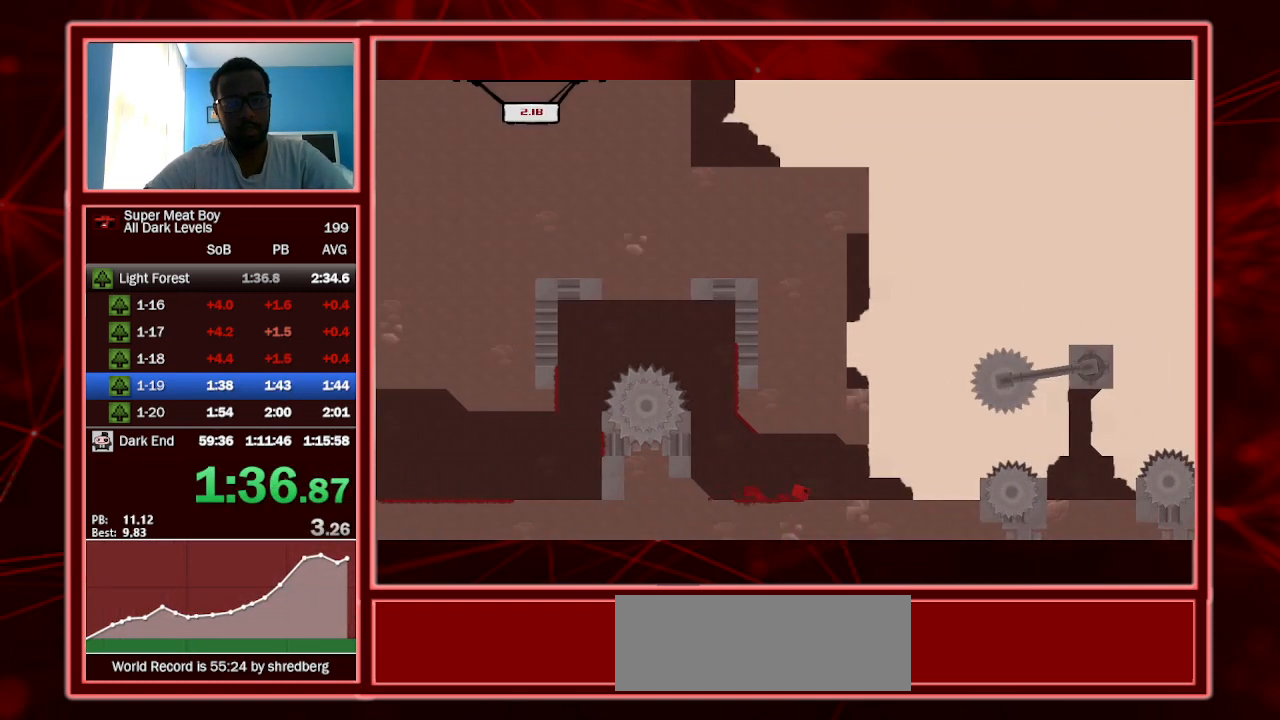
{"keys": ["left", "shift", "space"], "events": [[300, "right", "up"], [333, "left", "down"], [333, "space", "down"]]}
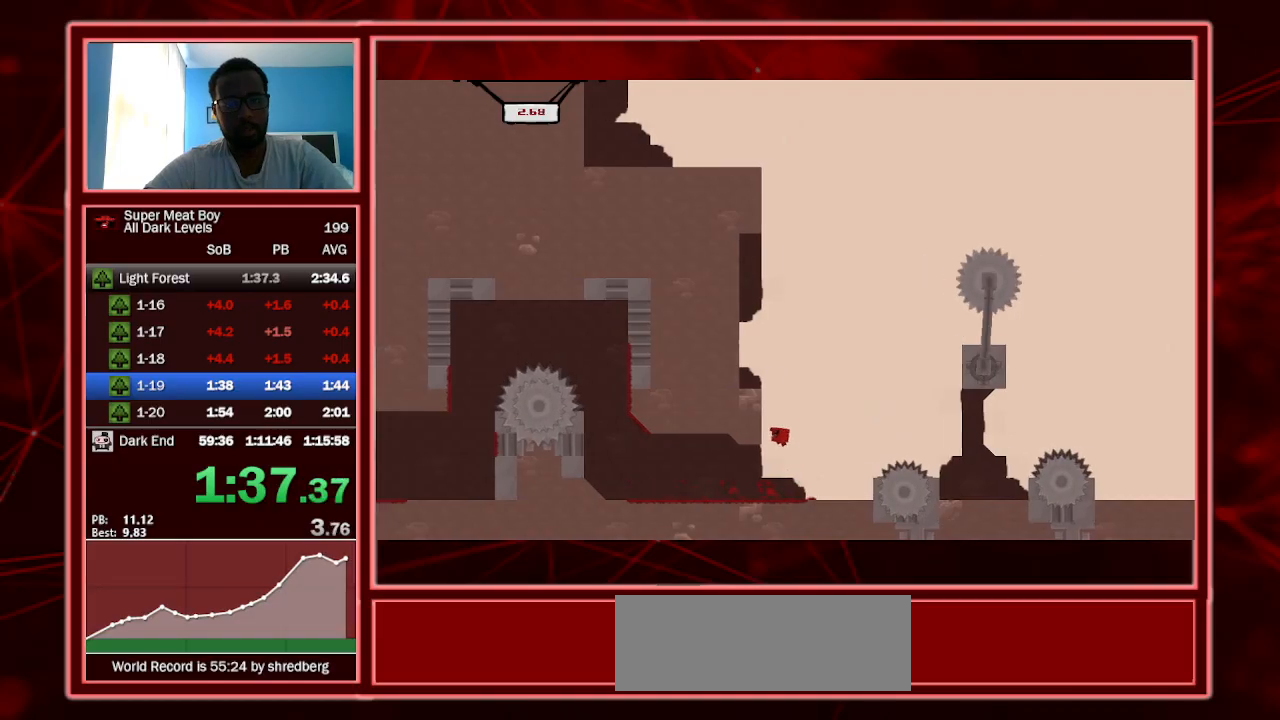
{"keys": ["right", "shift", "space"], "events": [[133, "left", "up"], [133, "space", "up"], [167, "right", "down"], [167, "space", "down"]]}
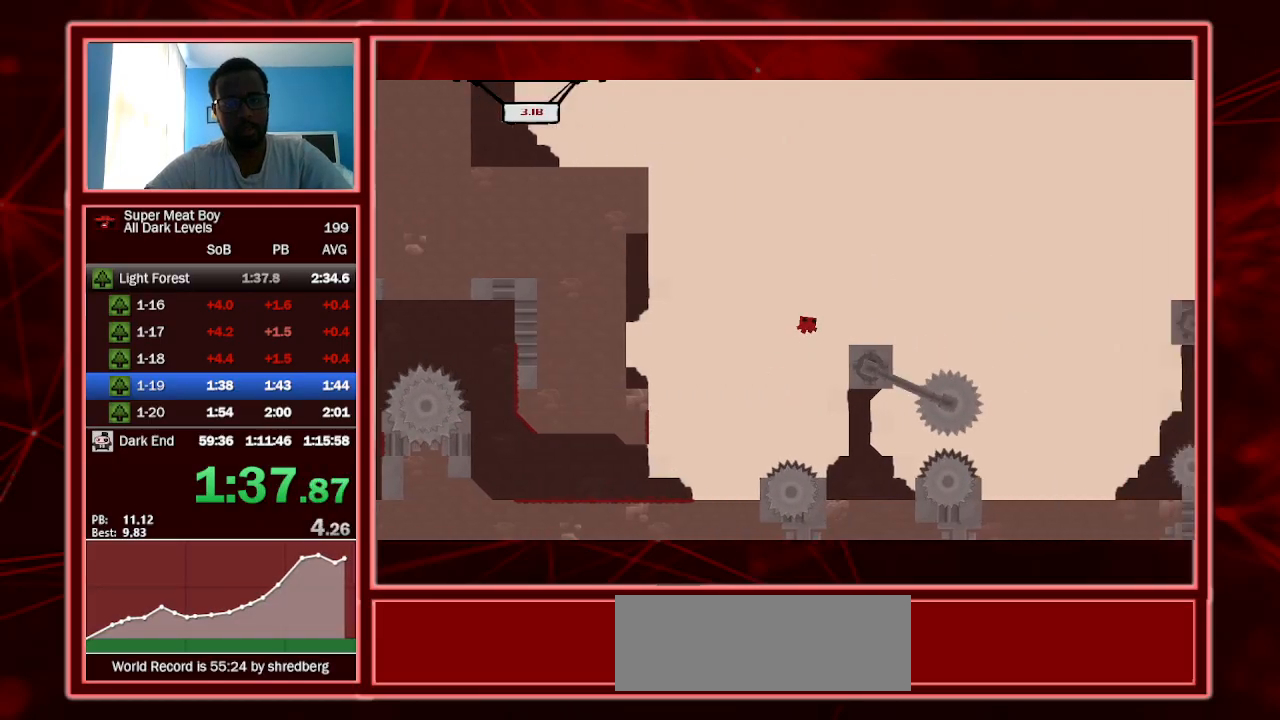
{"keys": ["left", "shift"], "events": [[100, "space", "up"], [233, "right", "up"], [367, "left", "down"]]}
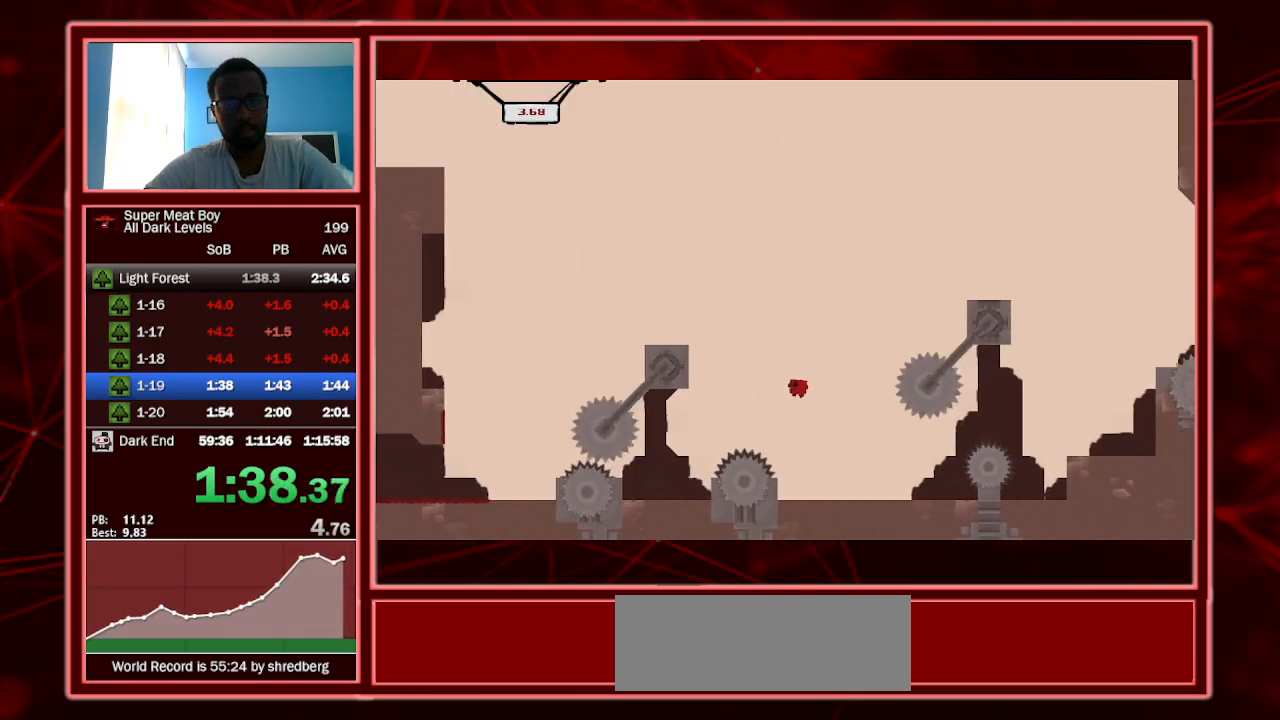
{"keys": ["right", "shift", "space"], "events": [[100, "left", "up"], [200, "right", "down"], [433, "space", "down"]]}